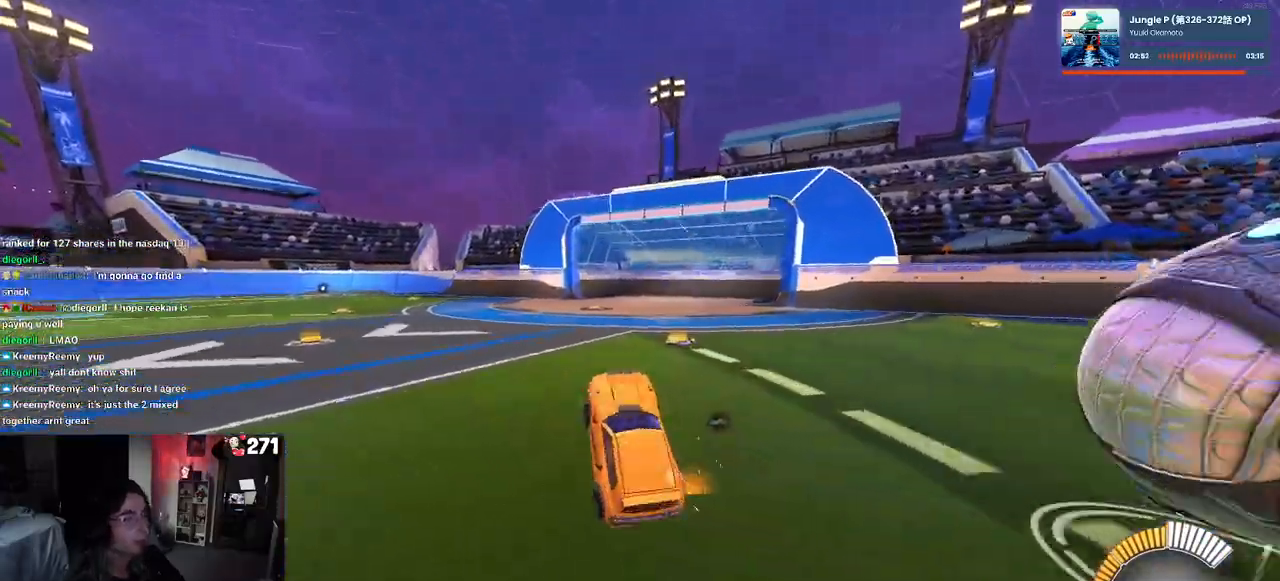
Gameplay with a controller (PlayStation layout); each line is a JSON object with the inputs held at the frame after it. "events" lists button and stick changes between this image and that frame as [ms after this image, input, new state], when the widget could be followed in between.
{"buttons": ["R2"], "left_stick": "right", "right_stick": "center", "events": [[50, "TRIANGLE", "down"], [133, "left_stick", "right"], [167, "TRIANGLE", "up"]]}
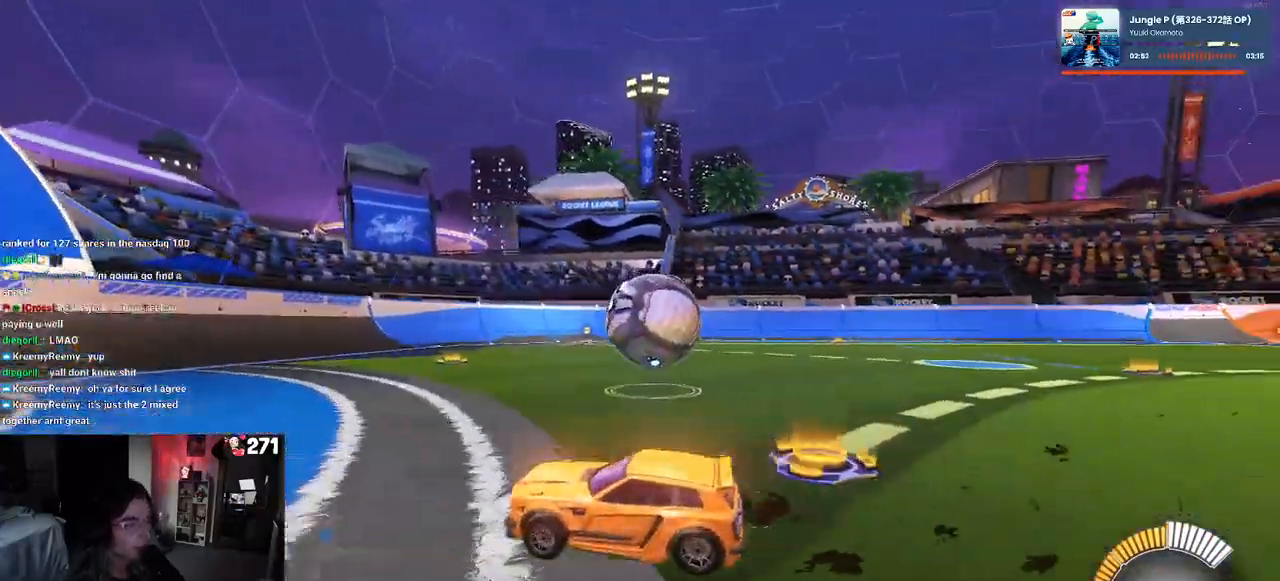
{"buttons": ["CROSS", "R2"], "left_stick": "down-right", "right_stick": "center", "events": [[50, "left_stick", "center"], [167, "left_stick", "down-right"], [367, "CROSS", "down"]]}
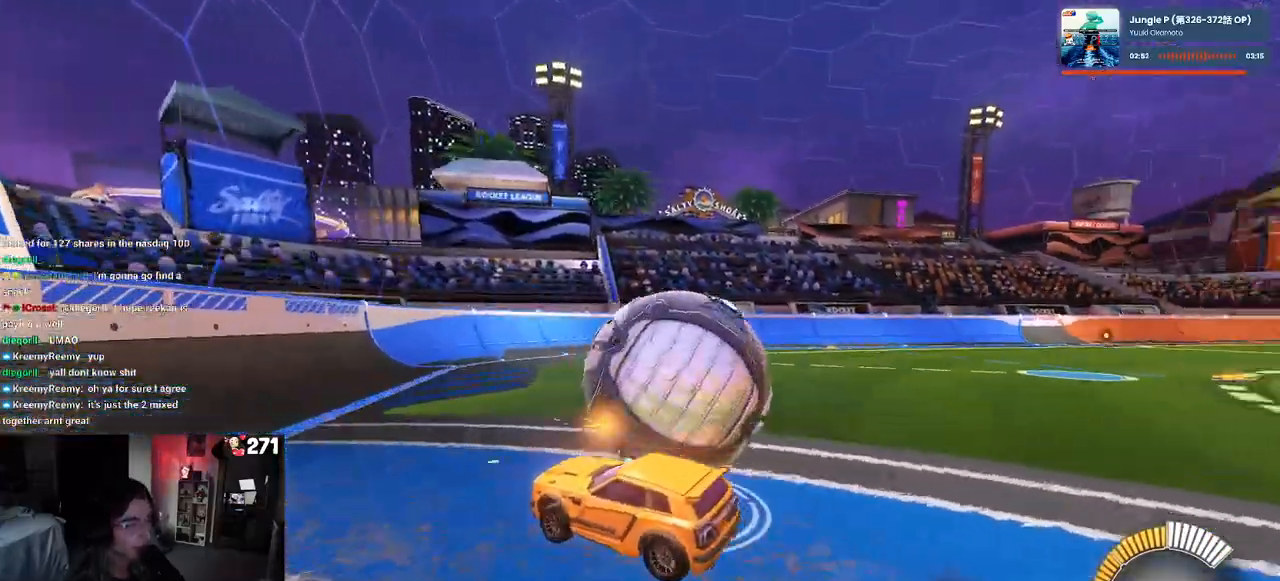
{"buttons": ["R2"], "left_stick": "right", "right_stick": "center", "events": [[33, "SQUARE", "down"], [50, "CROSS", "up"], [233, "SQUARE", "up"], [417, "left_stick", "right"]]}
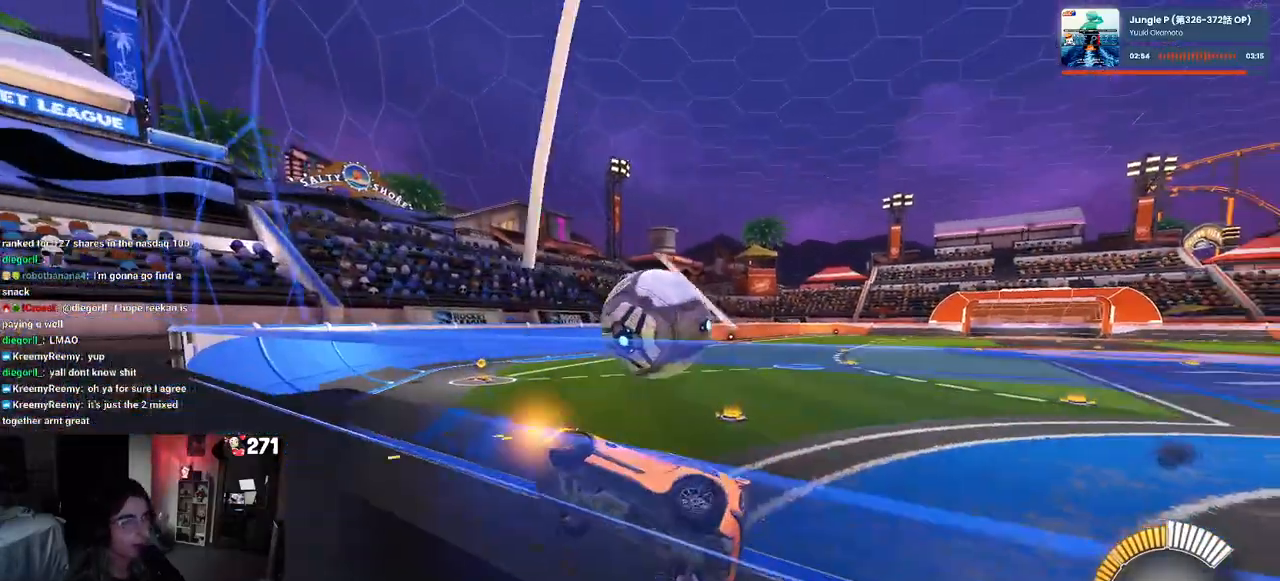
{"buttons": ["CROSS", "R2"], "left_stick": "up-right", "right_stick": "center", "events": [[50, "left_stick", "center"], [83, "R1", "down"], [350, "R1", "up"], [417, "CROSS", "down"], [483, "left_stick", "up-right"]]}
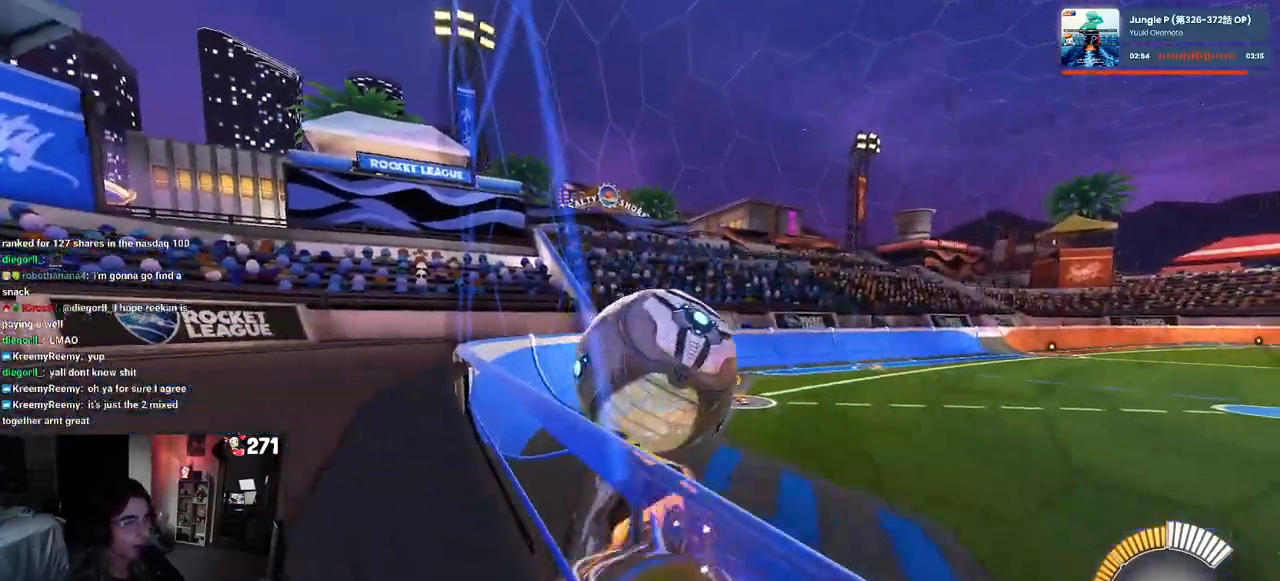
{"buttons": [], "left_stick": "center", "right_stick": "center", "events": [[17, "CROSS", "up"], [33, "CROSS", "down"], [167, "CROSS", "up"], [217, "left_stick", "center"], [350, "R2", "up"]]}
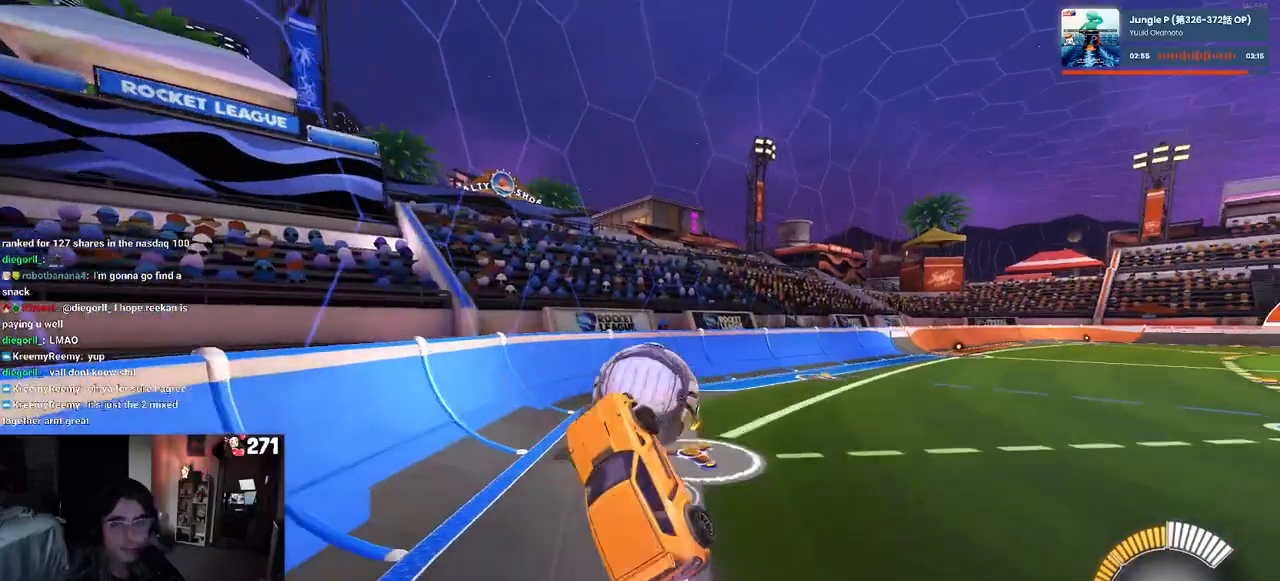
{"buttons": ["R2"], "left_stick": "down", "right_stick": "center", "events": [[100, "left_stick", "right"], [150, "left_stick", "down-right"], [333, "left_stick", "down"], [383, "R2", "down"]]}
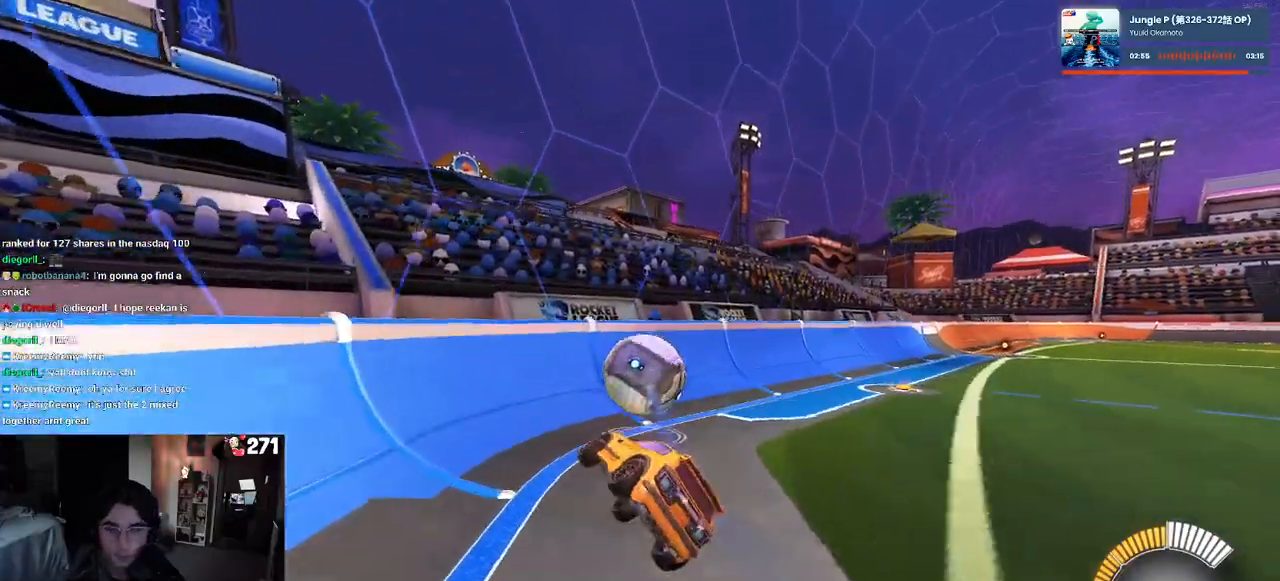
{"buttons": ["R2"], "left_stick": "center", "right_stick": "center", "events": [[233, "left_stick", "center"]]}
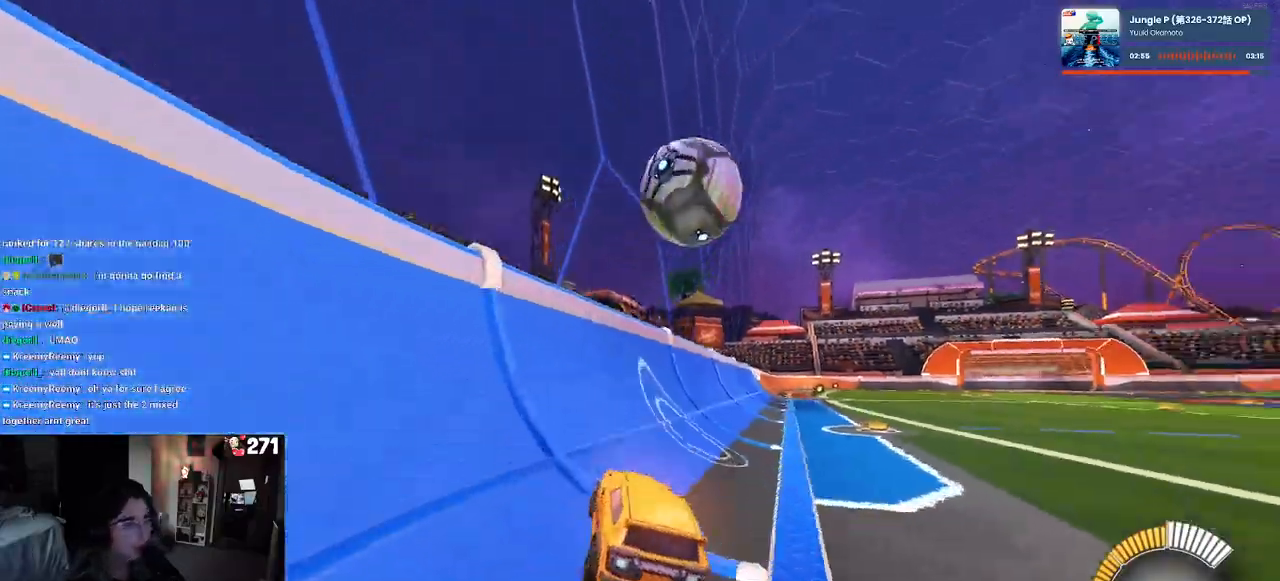
{"buttons": ["R2"], "left_stick": "center", "right_stick": "center", "events": [[33, "left_stick", "left"], [200, "left_stick", "center"]]}
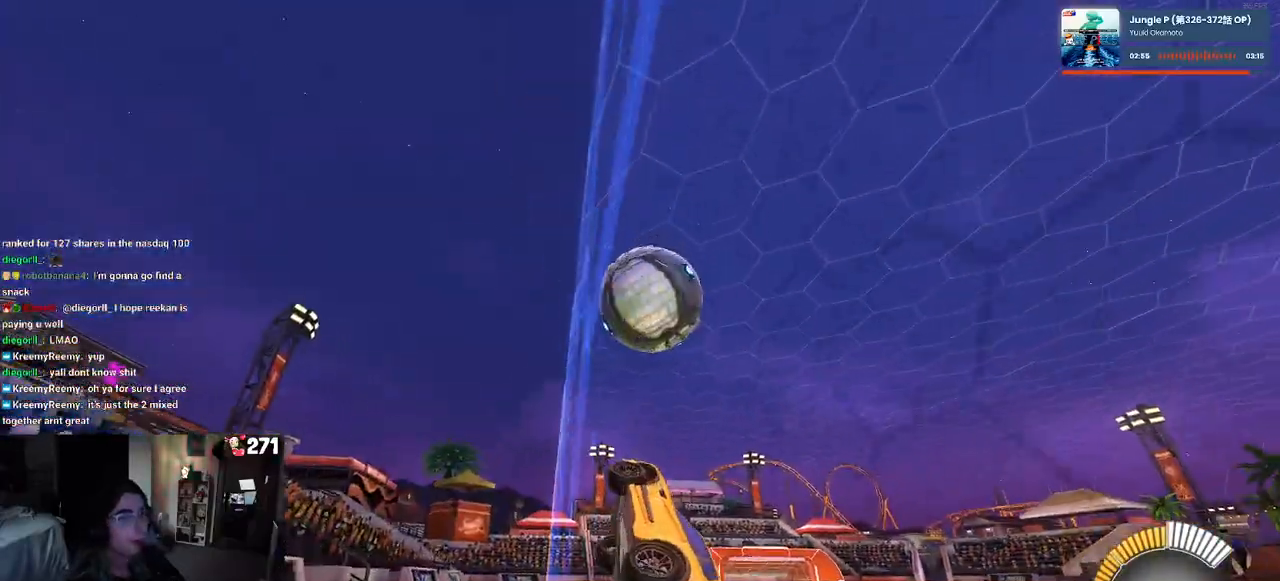
{"buttons": ["R2"], "left_stick": "center", "right_stick": "center", "events": [[117, "left_stick", "right"], [317, "left_stick", "center"]]}
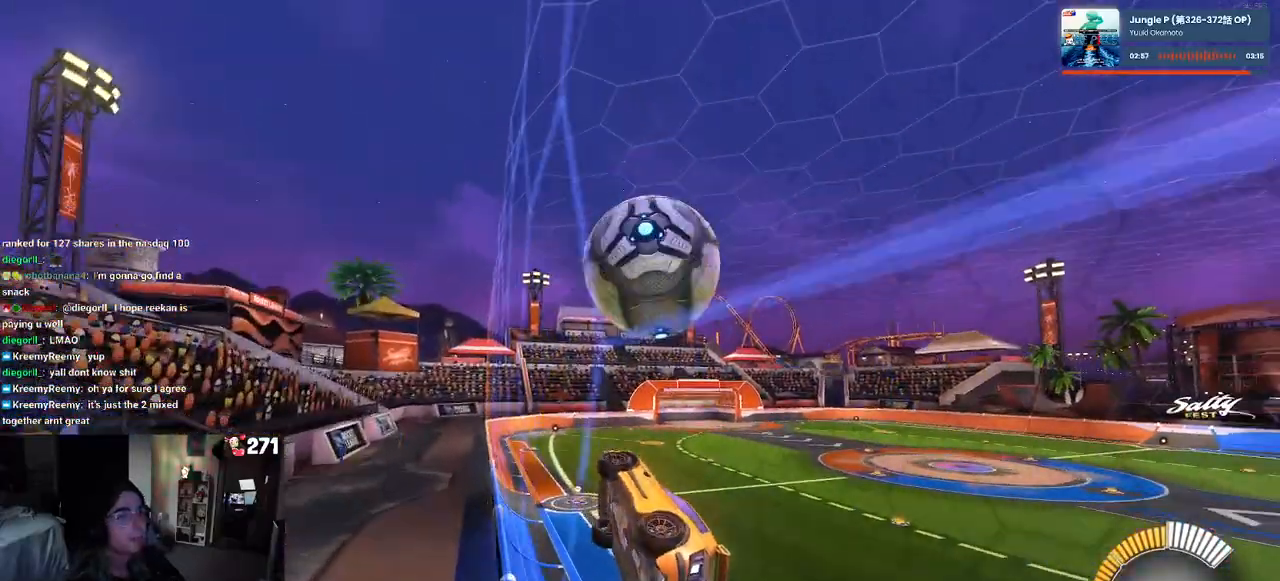
{"buttons": ["CROSS", "L1", "R2"], "left_stick": "down-right", "right_stick": "center", "events": [[50, "R1", "down"], [200, "R1", "up"], [300, "left_stick", "down-right"], [350, "CROSS", "down"], [383, "L1", "down"]]}
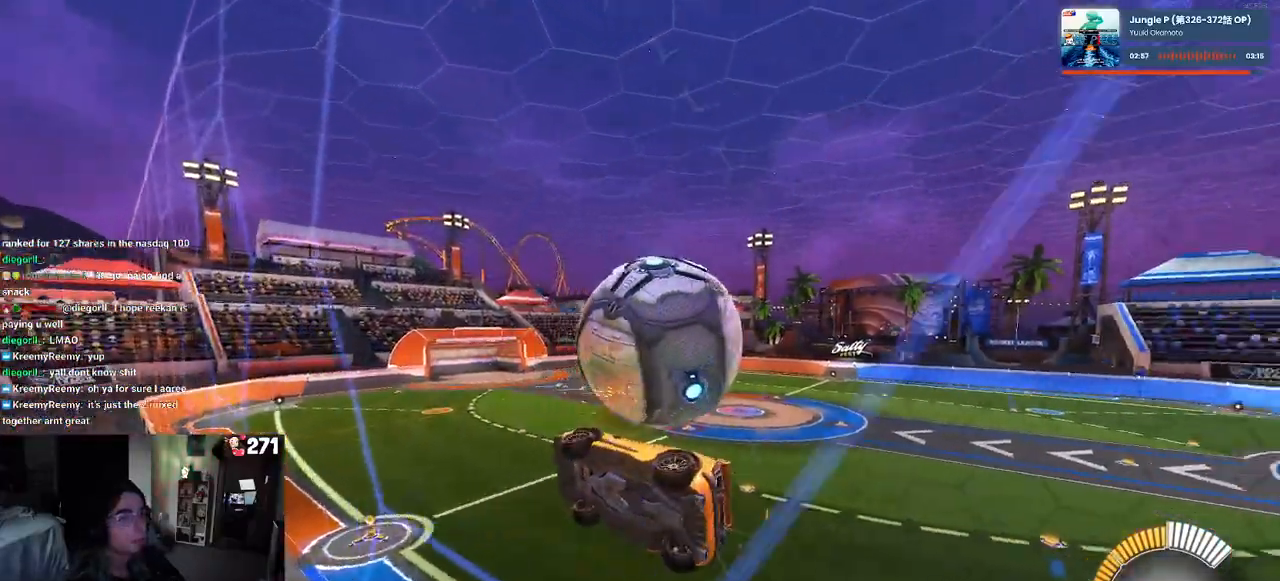
{"buttons": ["L1", "R1", "R2"], "left_stick": "left", "right_stick": "center", "events": [[33, "left_stick", "up-right"], [50, "CROSS", "up"], [167, "left_stick", "up"], [250, "R1", "down"], [317, "left_stick", "center"], [400, "left_stick", "left"]]}
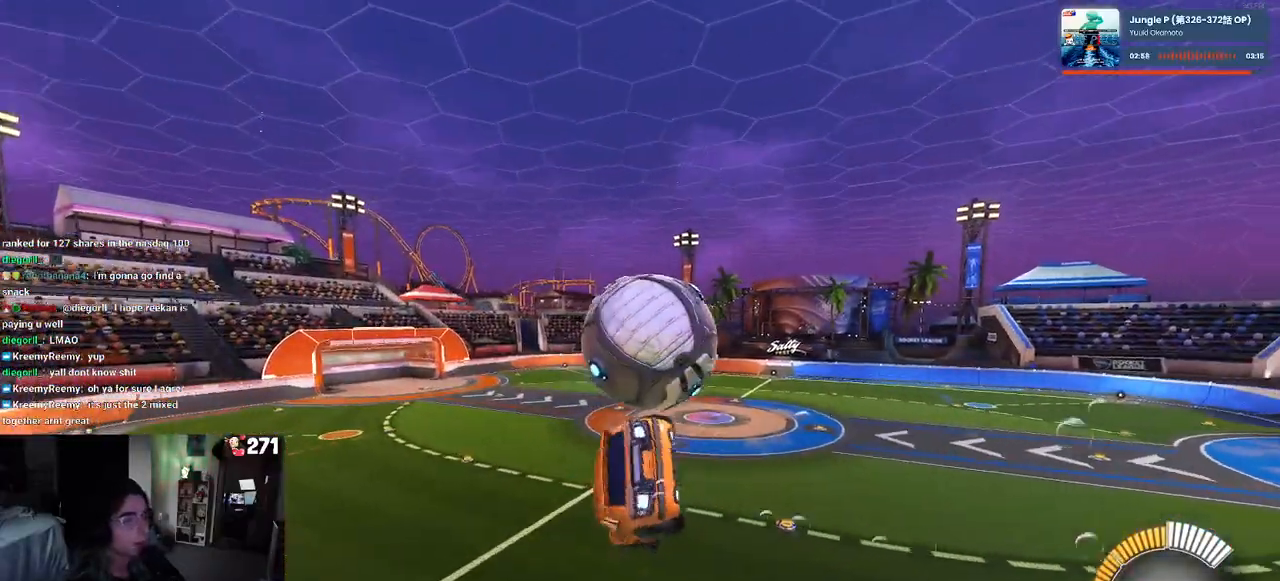
{"buttons": ["TRIANGLE", "R1", "R2"], "left_stick": "down", "right_stick": "center", "events": [[50, "left_stick", "down-right"], [150, "L1", "up"], [167, "left_stick", "center"], [250, "left_stick", "up-right"], [300, "CROSS", "down"], [383, "CROSS", "up"], [417, "left_stick", "down-right"], [433, "TRIANGLE", "down"], [483, "left_stick", "down"]]}
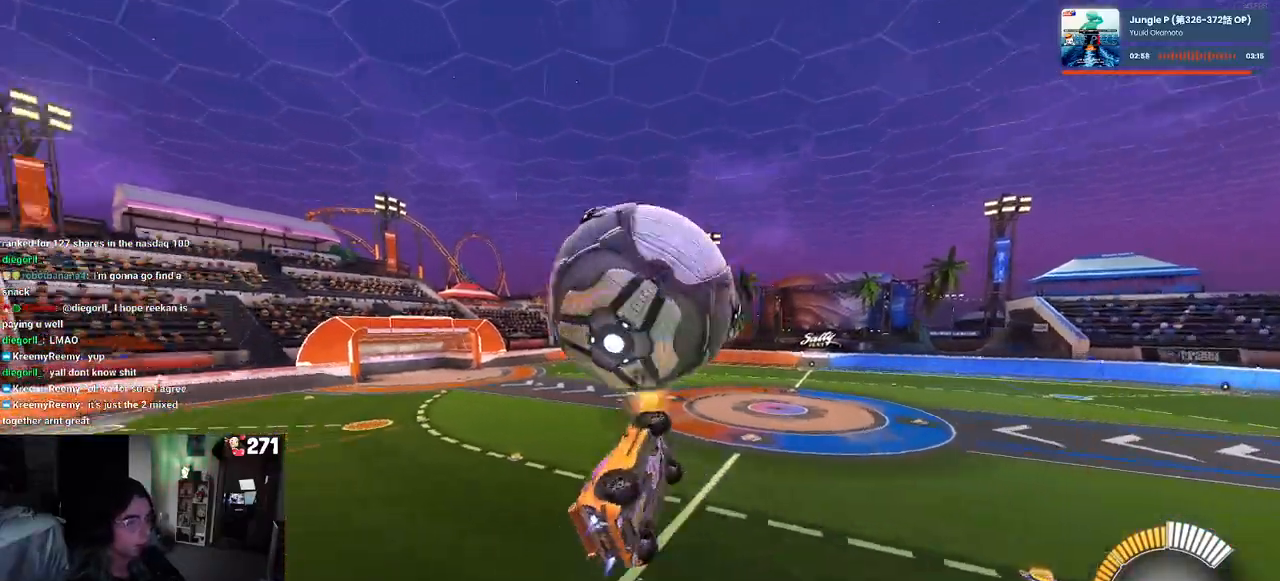
{"buttons": ["R2"], "left_stick": "left", "right_stick": "center", "events": [[50, "TRIANGLE", "up"], [133, "R1", "up"], [400, "left_stick", "left"]]}
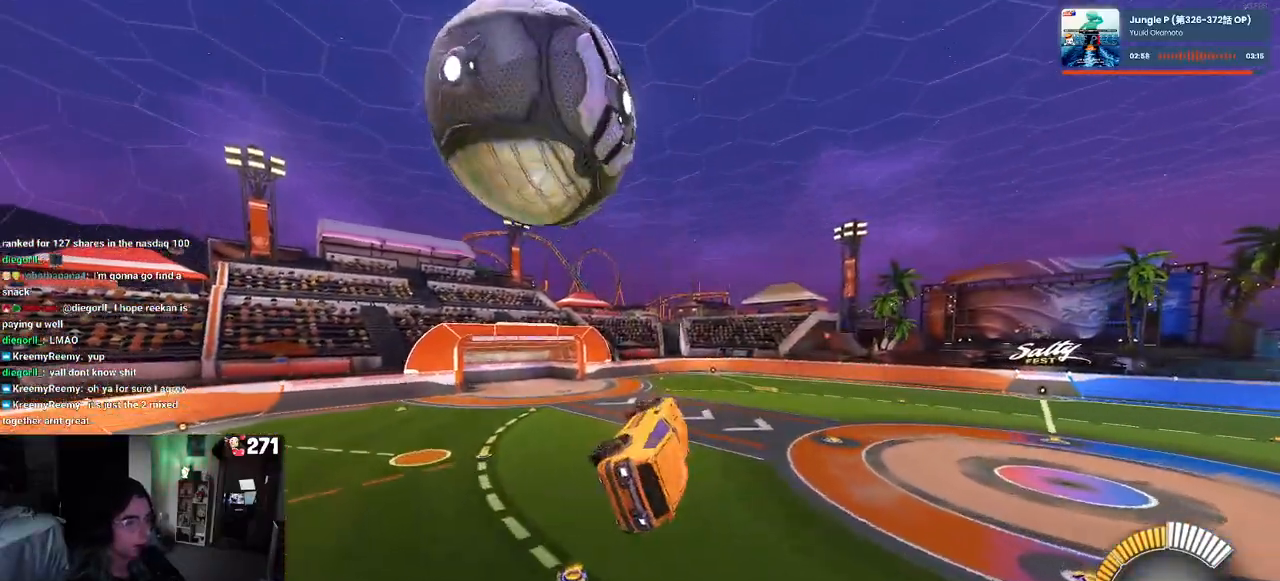
{"buttons": ["TRIANGLE", "R2"], "left_stick": "center", "right_stick": "center", "events": [[50, "SQUARE", "down"], [300, "SQUARE", "up"], [300, "left_stick", "center"], [367, "left_stick", "right"], [500, "TRIANGLE", "down"], [500, "left_stick", "center"]]}
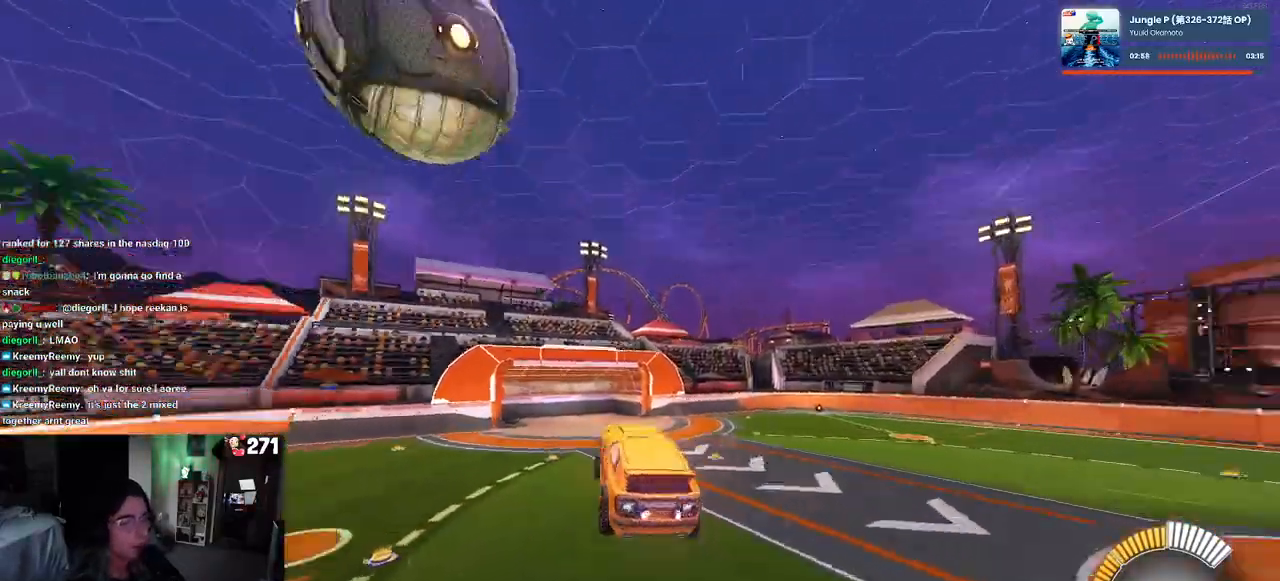
{"buttons": ["R2"], "left_stick": "center", "right_stick": "center", "events": [[100, "TRIANGLE", "up"], [267, "left_stick", "right"], [383, "left_stick", "center"]]}
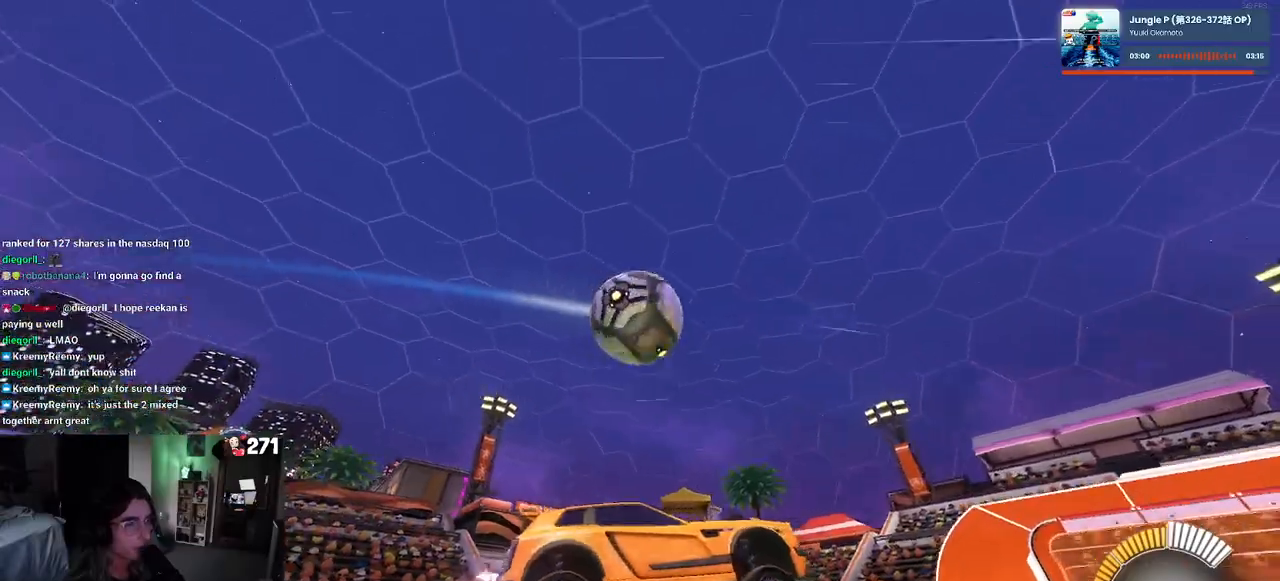
{"buttons": ["R1", "R2"], "left_stick": "left", "right_stick": "center", "events": [[67, "R1", "down"], [67, "left_stick", "left"]]}
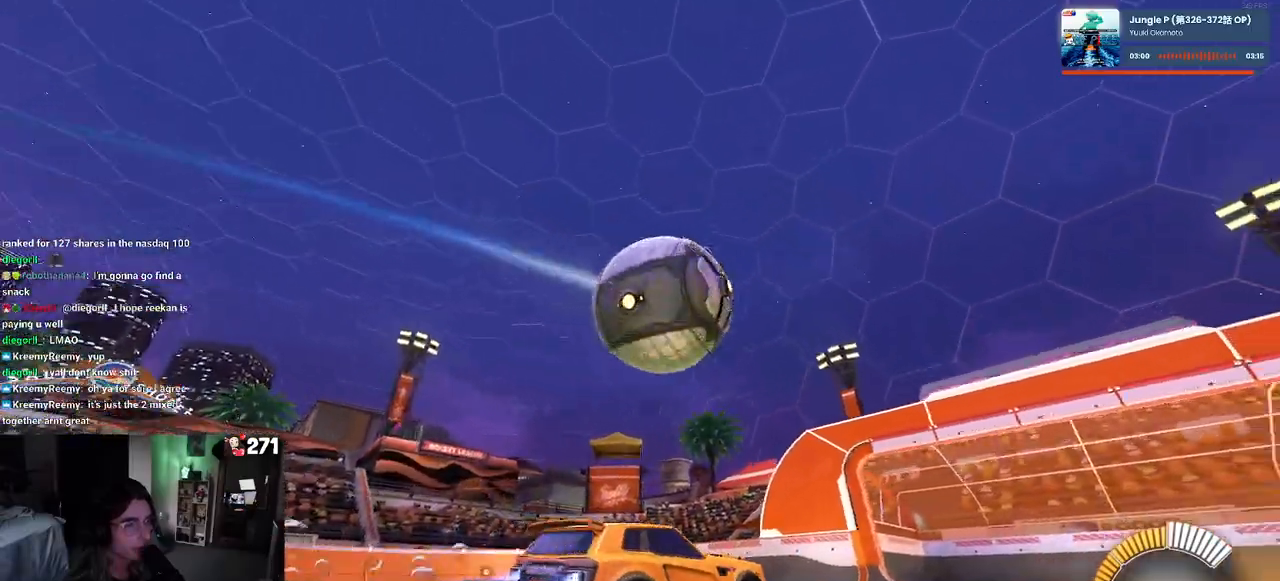
{"buttons": [], "left_stick": "right", "right_stick": "center", "events": [[33, "left_stick", "center"], [83, "R1", "up"], [83, "left_stick", "down-right"], [317, "left_stick", "right"], [500, "R2", "up"]]}
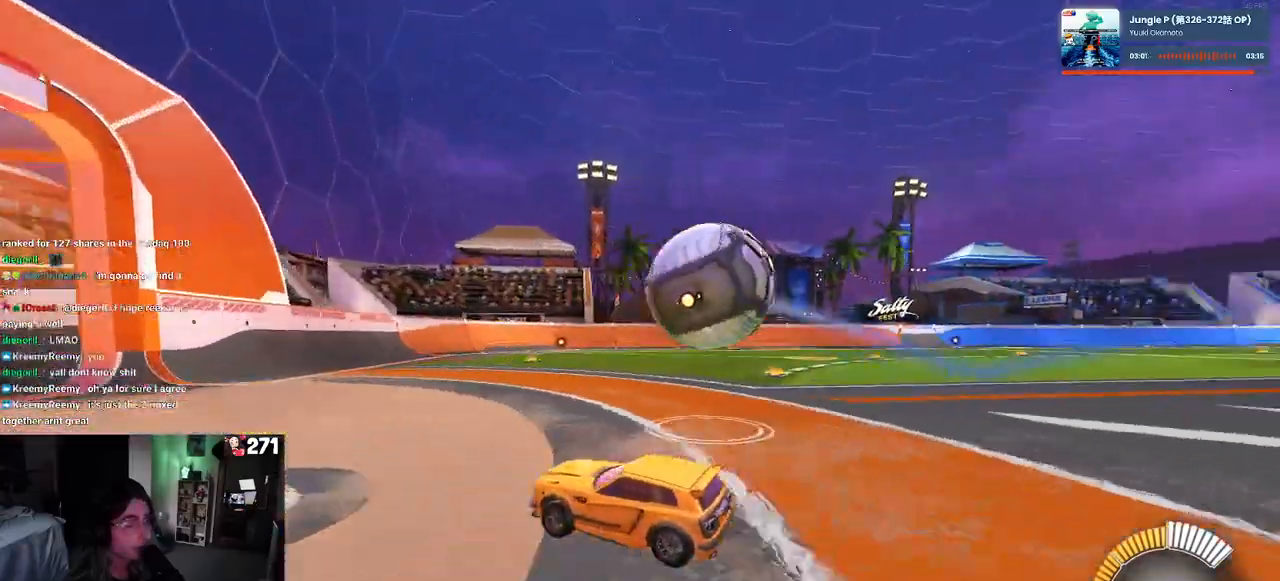
{"buttons": [], "left_stick": "center", "right_stick": "center", "events": [[33, "left_stick", "up-right"], [50, "L2", "down"], [133, "left_stick", "center"], [267, "L2", "up"], [300, "R2", "down"], [467, "R2", "up"]]}
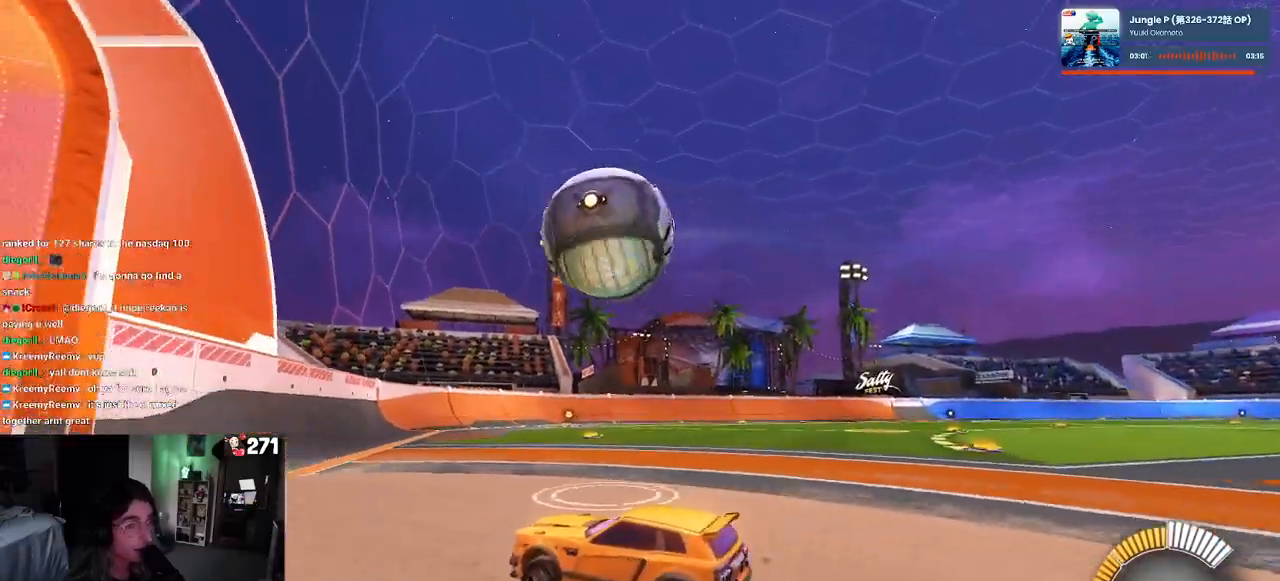
{"buttons": ["R2"], "left_stick": "right", "right_stick": "center", "events": [[200, "left_stick", "right"], [317, "R2", "down"]]}
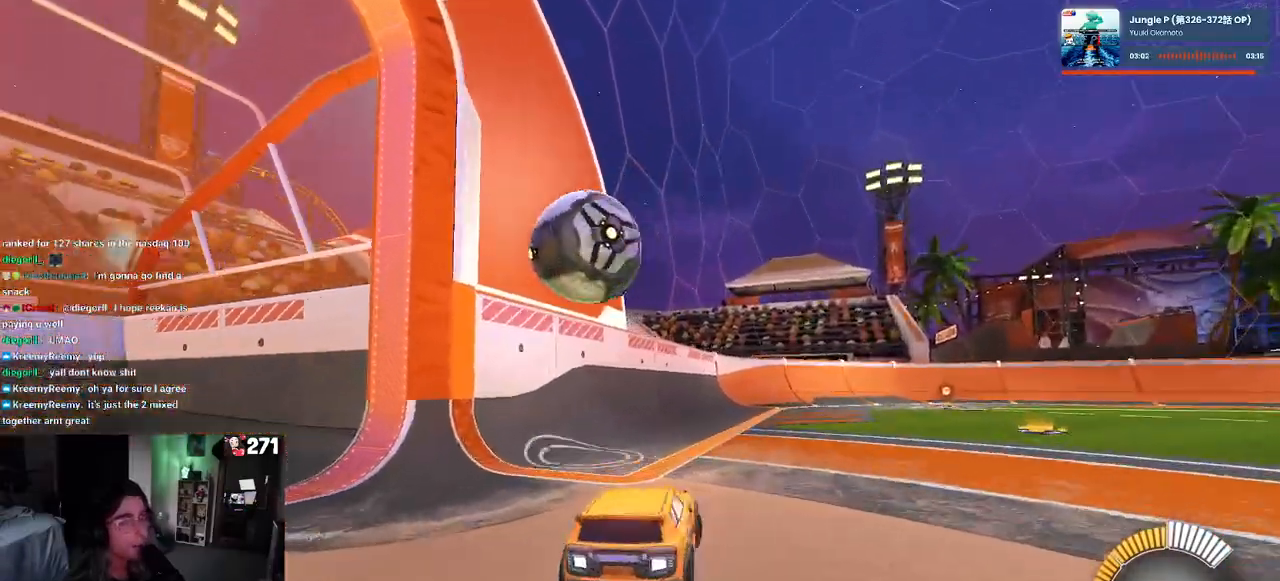
{"buttons": ["R2"], "left_stick": "center", "right_stick": "center", "events": [[183, "R2", "up"], [317, "left_stick", "center"], [483, "R2", "down"]]}
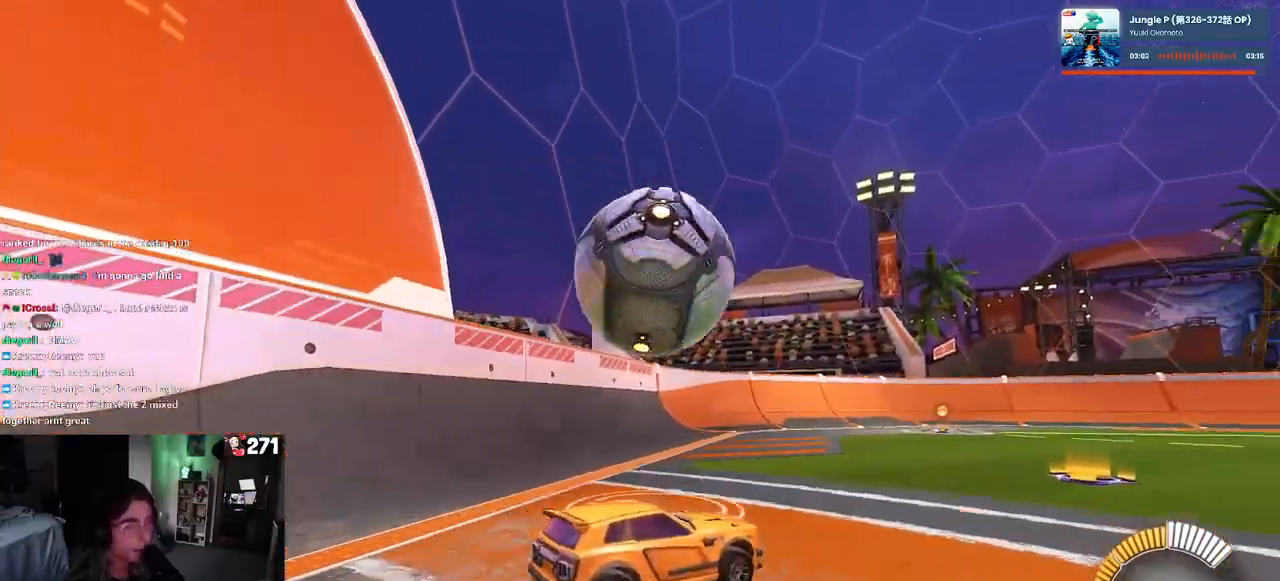
{"buttons": [], "left_stick": "left", "right_stick": "center", "events": [[267, "R2", "up"], [283, "left_stick", "left"], [450, "left_stick", "center"], [500, "left_stick", "left"]]}
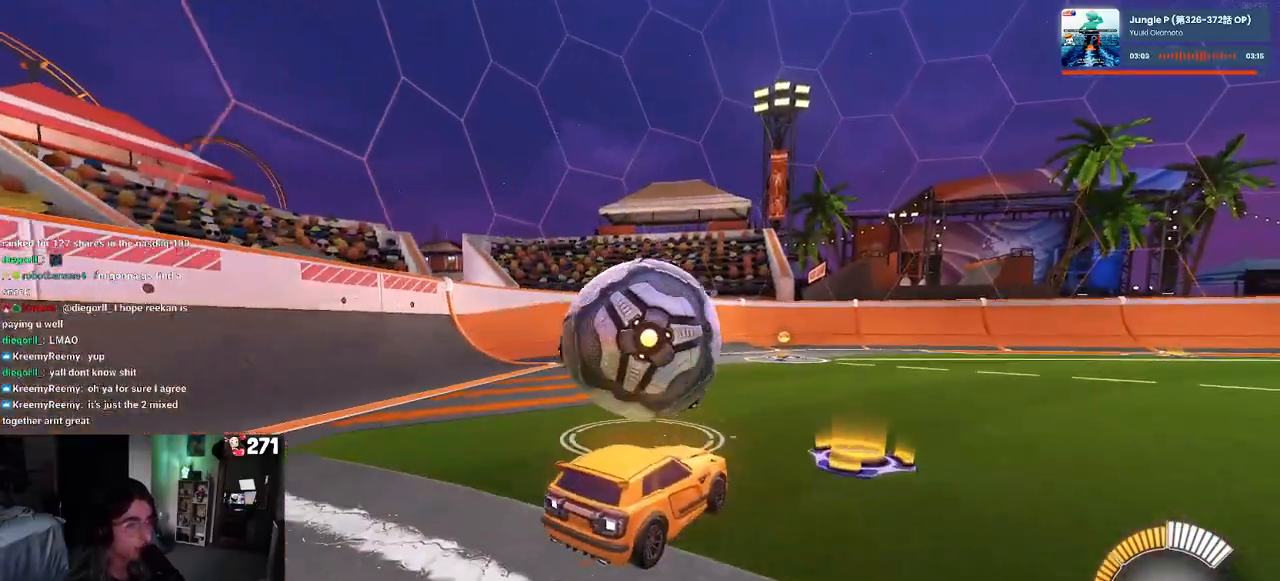
{"buttons": ["R1", "R2"], "left_stick": "center", "right_stick": "center", "events": [[50, "R2", "down"], [200, "left_stick", "center"], [350, "R1", "down"]]}
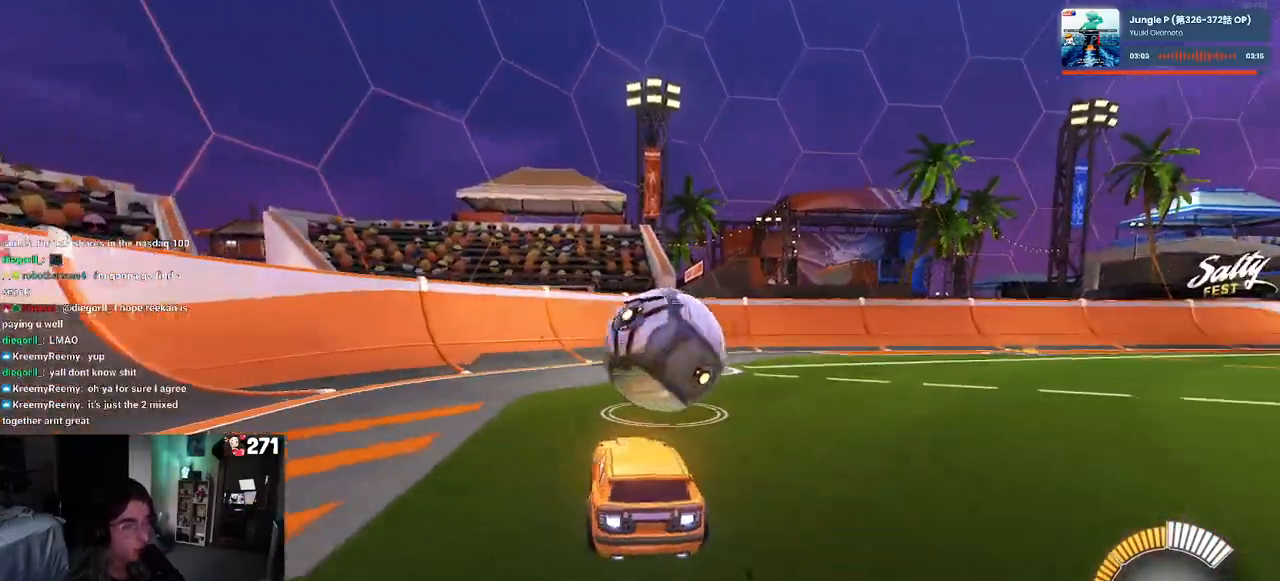
{"buttons": ["R2"], "left_stick": "center", "right_stick": "center", "events": [[150, "left_stick", "right"], [400, "left_stick", "center"], [433, "R1", "up"]]}
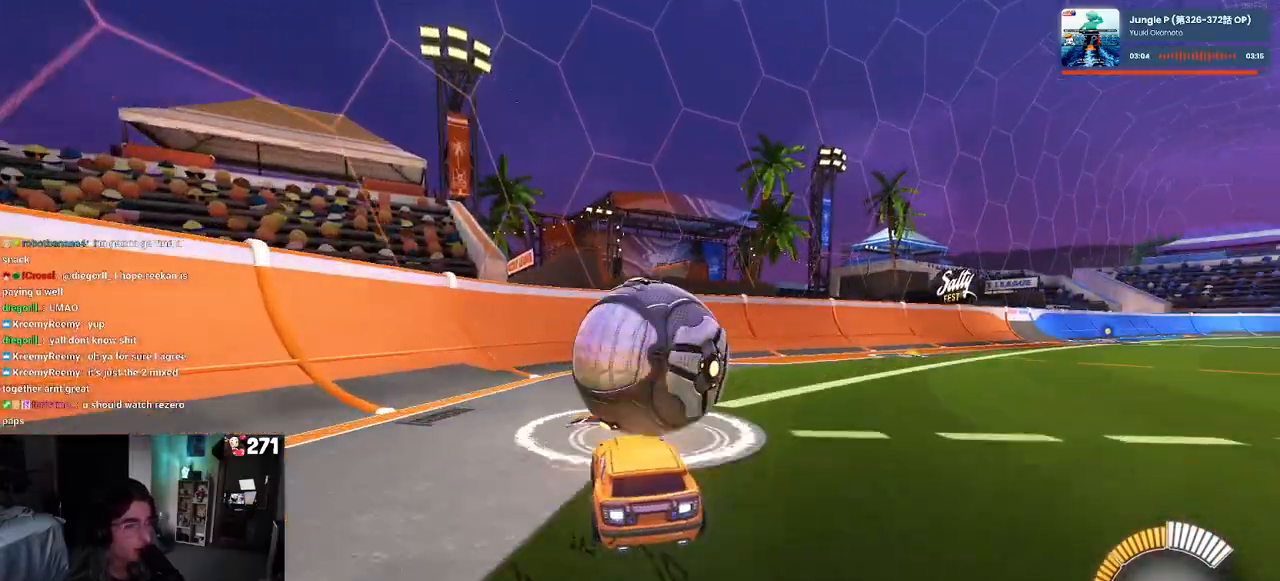
{"buttons": ["R2"], "left_stick": "center", "right_stick": "center", "events": [[17, "left_stick", "left"], [200, "left_stick", "center"]]}
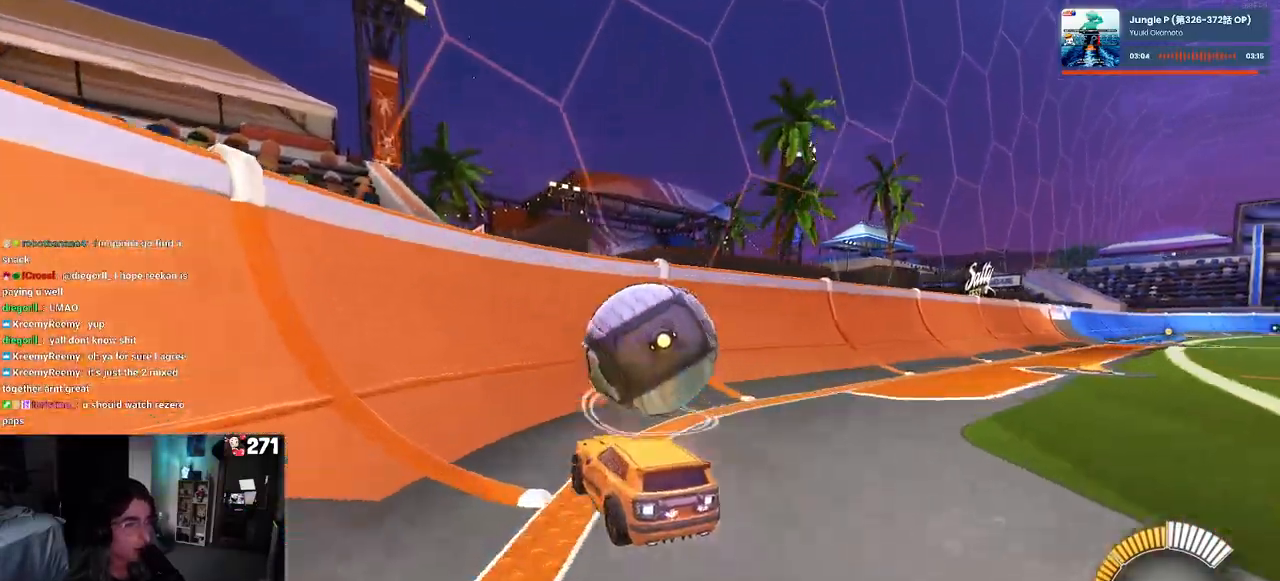
{"buttons": ["R2"], "left_stick": "center", "right_stick": "center", "events": [[67, "R1", "down"], [100, "left_stick", "right"], [433, "R1", "up"], [450, "left_stick", "center"]]}
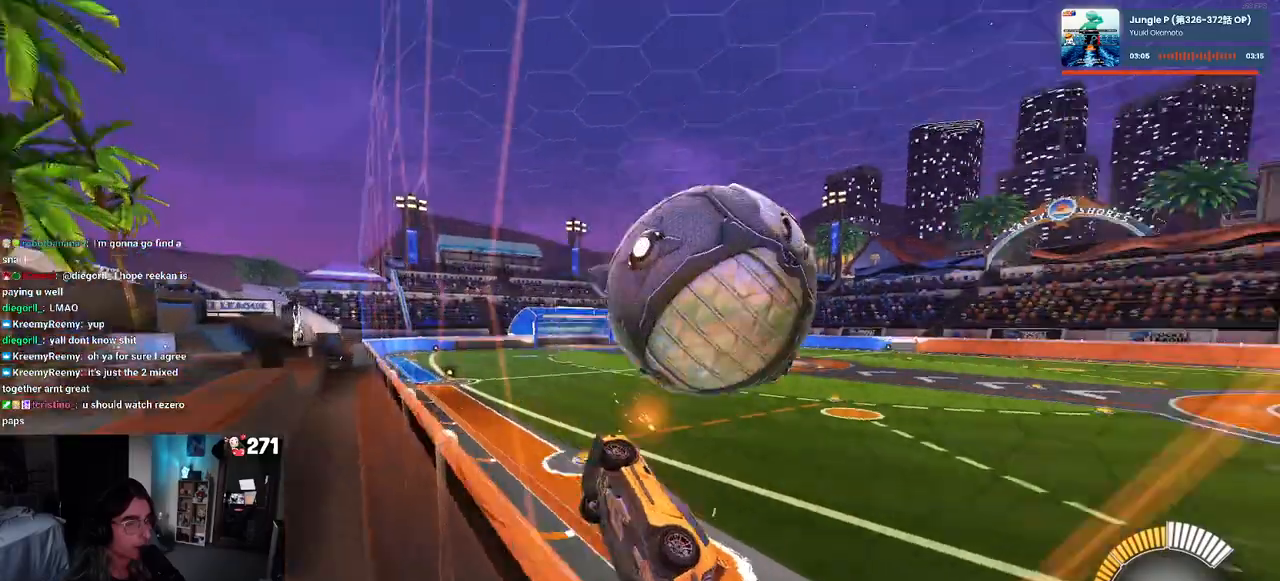
{"buttons": ["L1", "R2"], "left_stick": "down", "right_stick": "center", "events": [[167, "CROSS", "down"], [183, "left_stick", "down"], [300, "L1", "down"], [367, "CROSS", "up"]]}
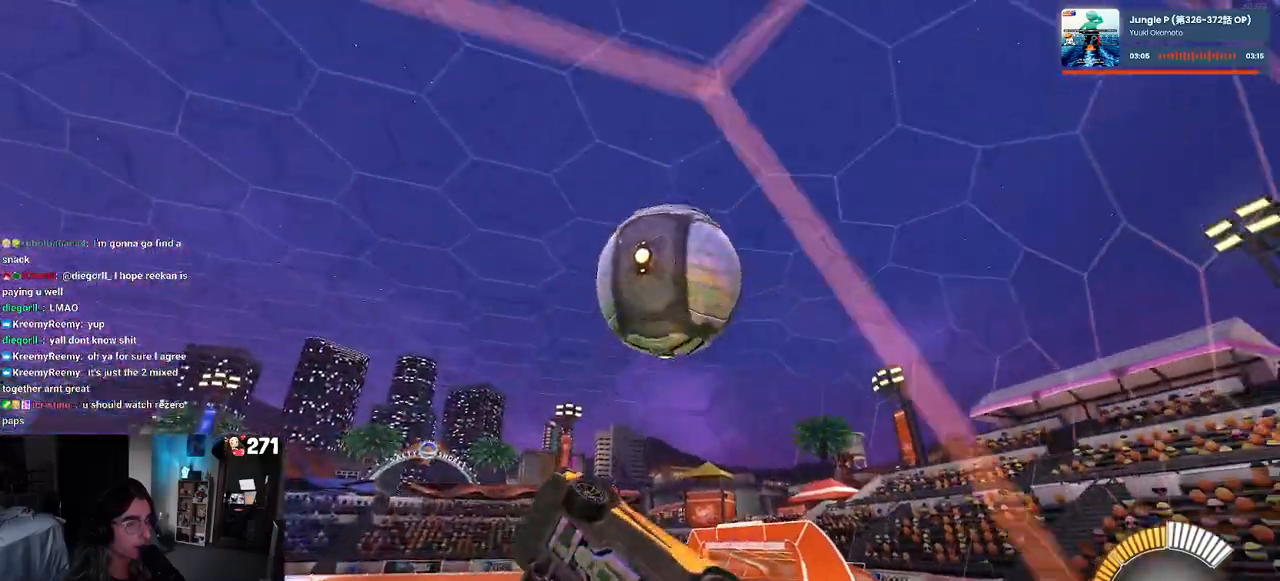
{"buttons": ["L1"], "left_stick": "up-right", "right_stick": "center", "events": [[17, "R2", "up"], [50, "left_stick", "down-right"], [267, "left_stick", "up-right"]]}
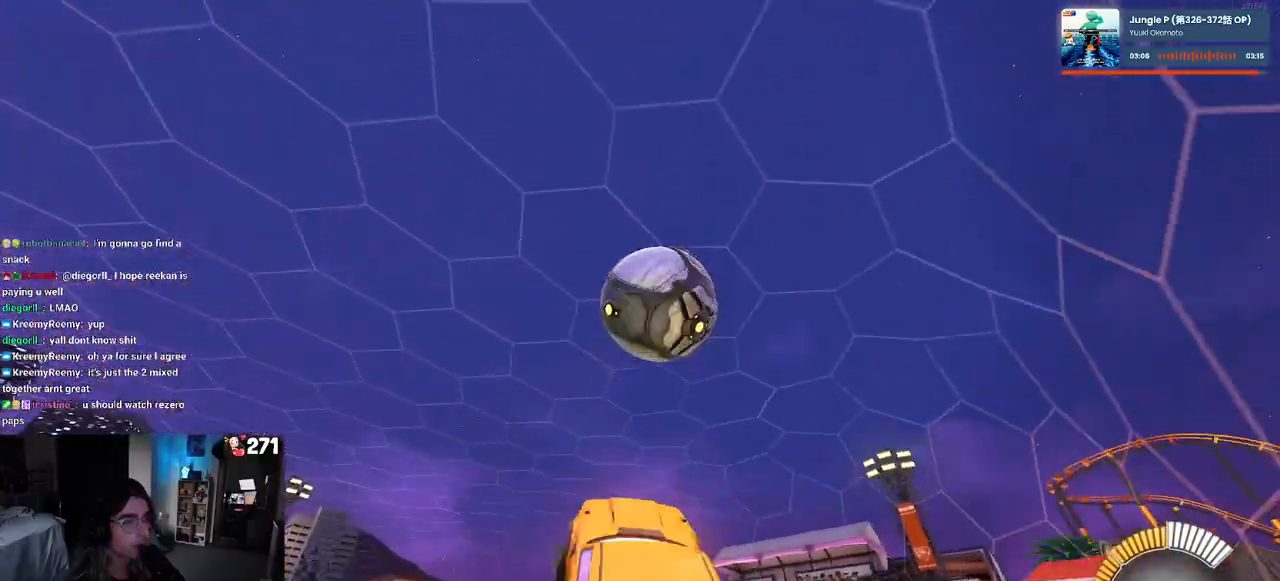
{"buttons": ["L1"], "left_stick": "left", "right_stick": "center", "events": [[33, "left_stick", "center"], [83, "R1", "down"], [117, "left_stick", "left"], [167, "left_stick", "center"], [233, "left_stick", "right"], [400, "R1", "up"], [400, "left_stick", "left"]]}
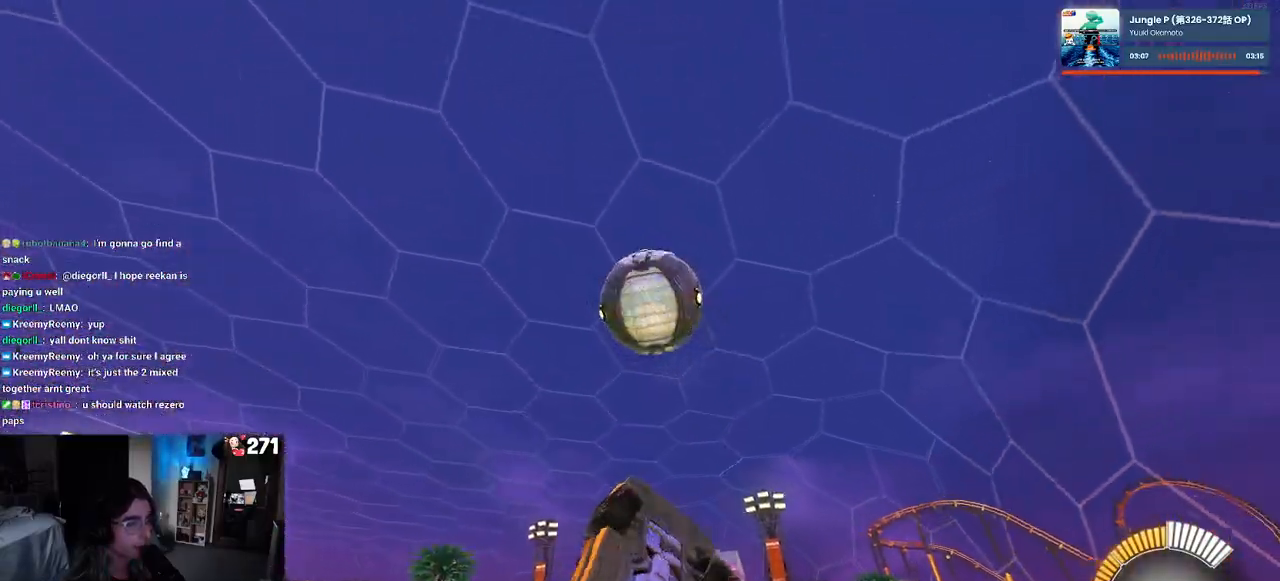
{"buttons": ["L1", "R1"], "left_stick": "up", "right_stick": "center", "events": [[117, "R1", "down"], [150, "left_stick", "down-left"], [367, "left_stick", "up"]]}
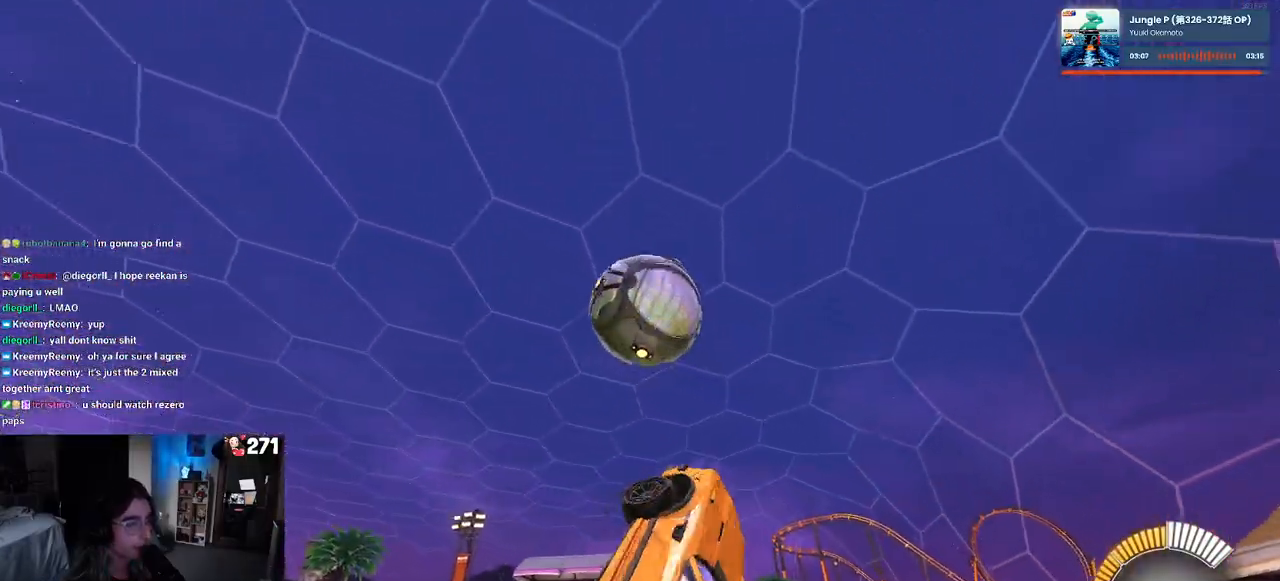
{"buttons": ["L1"], "left_stick": "center", "right_stick": "center", "events": [[50, "left_stick", "up-right"], [267, "R1", "up"], [283, "left_stick", "right"], [433, "left_stick", "center"]]}